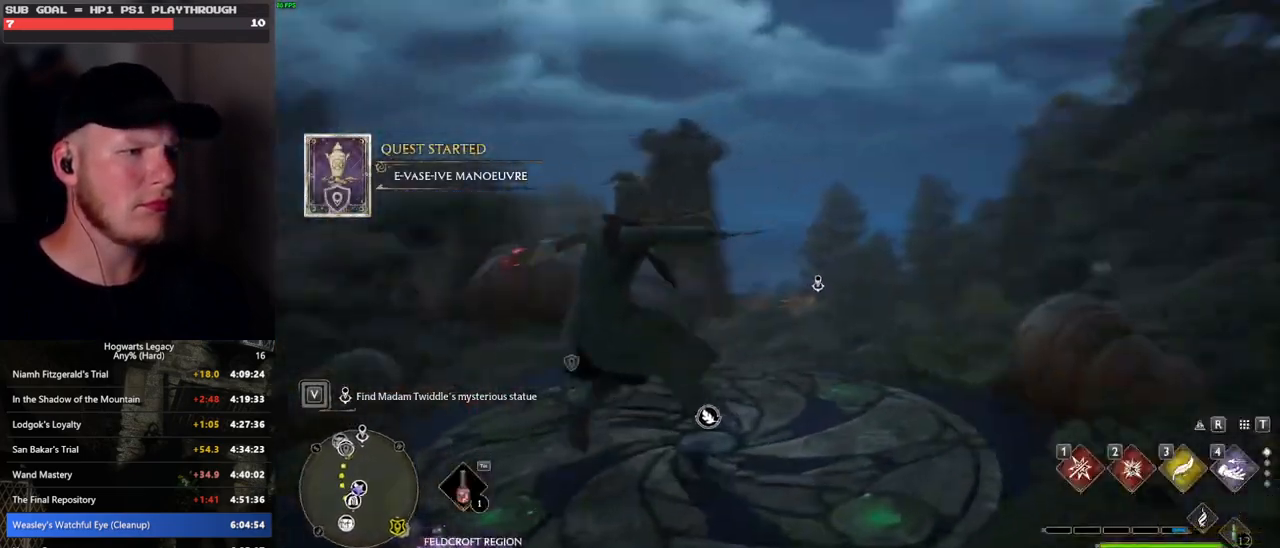
Gameplay with keyboard and mouse; each line is a JSON object with the keys and mouse buttons held at the frame after it. "events" lists presses ("down") and releases ("up") of ".", "/", "0", "1", "2", "3", "4", "5", "6", "7", "8", "9", "a", "alt_l", "alt_r", "b", "backslash", "backspace", "c", "caps_lock", "comma", "ctrl_l", "ctrl_r", "d", "e", "equals", "escape", "f", "f1", "f10", "f11", "f12", "f2", "f3", "f4", "f5", "f6", "f7", "f8", "f9", "g", "h", "i", "j", "k", "l", "lbracket", "m", "minus", "n", "o", "p", "q", "quote", "r", "rbracket", "return", "s", "semicolon", "shift_l", "shift_r", "space", "super", "t", "tab", "tilde", "u", "v", "w", "x", "y", "z", "mouse_left", "mouse_wheel", "mouse_right", "mouse_mb4" and "mouse_mb5" between this image and that frame as [ms after this image, input, new state], when the widget could be followed in between. "mouse_left", "mouse_wheel", "mouse_right", "mouse_mb4", "mouse_mb5" = the "left", "wheel", "right", "mb4", "mb5" buttons of the "mouse" list. No other keys are recorded. "wheel" means that the mouse wheel is clicked or scrolled. Mouse movement is not recorded.
{"keys": ["a", "s"], "mouse": [], "events": [[417, "s", "down"], [483, "a", "down"]]}
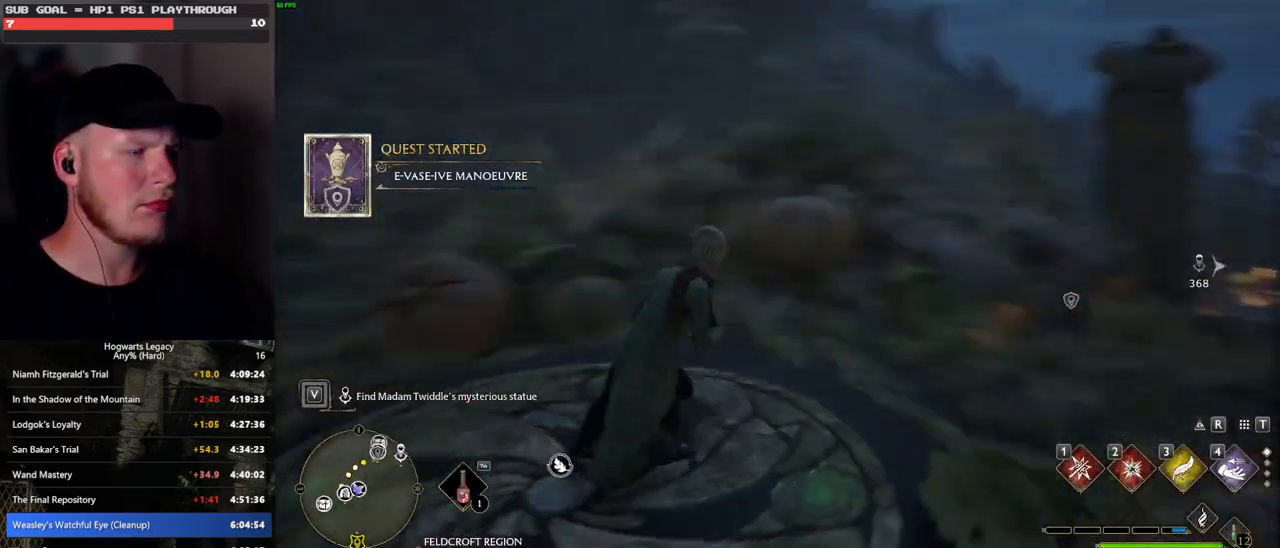
{"keys": ["w"], "mouse": [], "events": [[200, "s", "up"], [317, "w", "down"], [417, "a", "up"]]}
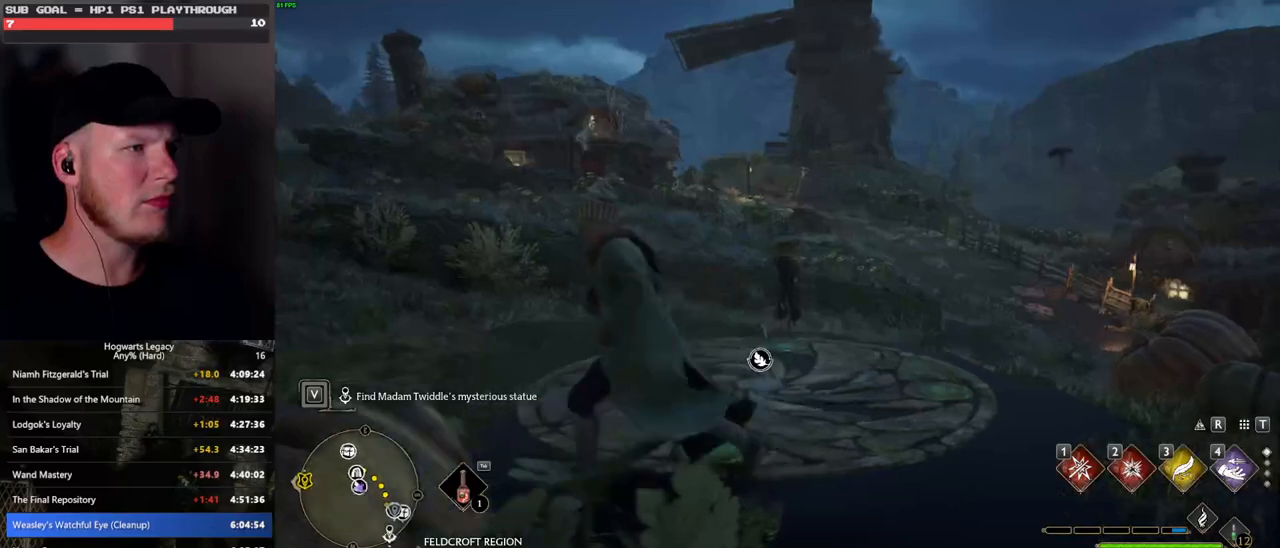
{"keys": [], "mouse": [], "events": [[217, "w", "up"]]}
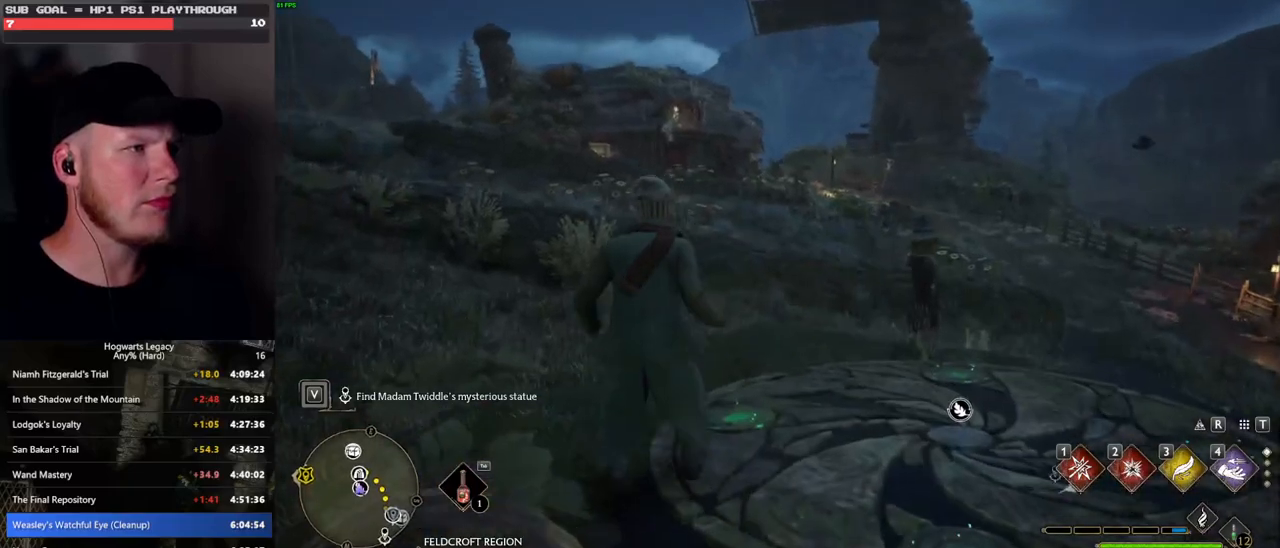
{"keys": [], "mouse": [], "events": [[67, "r", "down"], [217, "r", "up"]]}
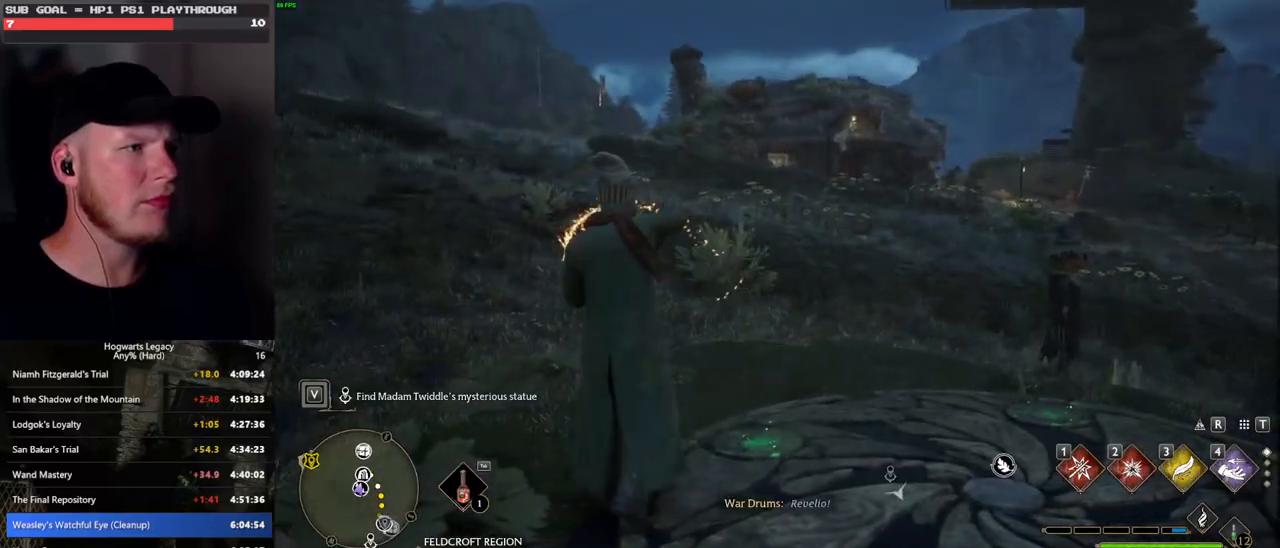
{"keys": [], "mouse": [], "events": []}
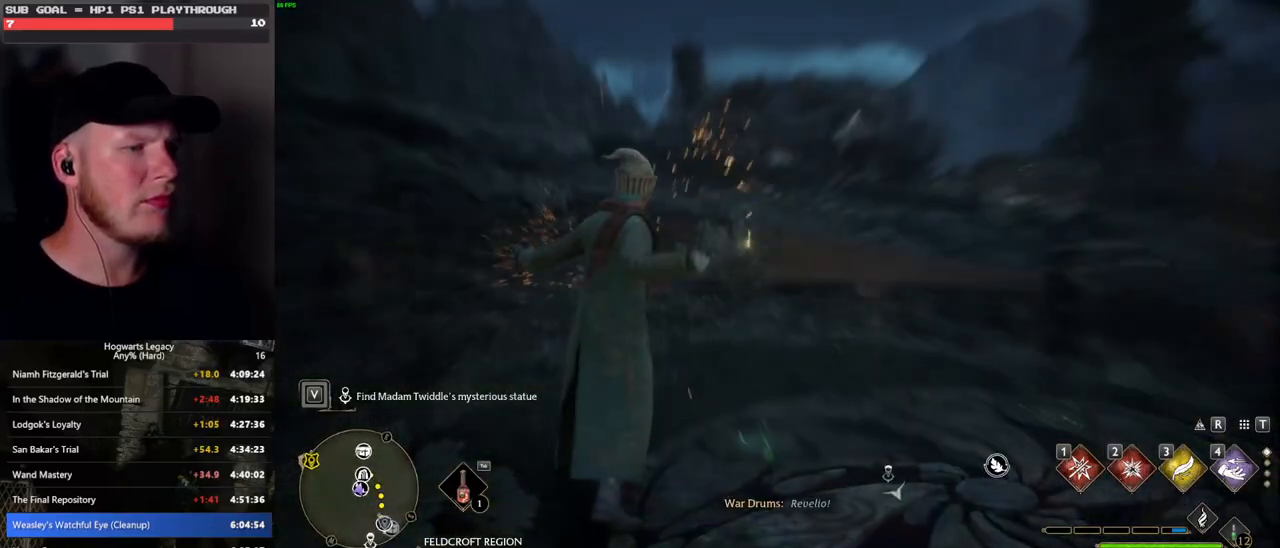
{"keys": ["d"], "mouse": [], "events": [[350, "d", "down"]]}
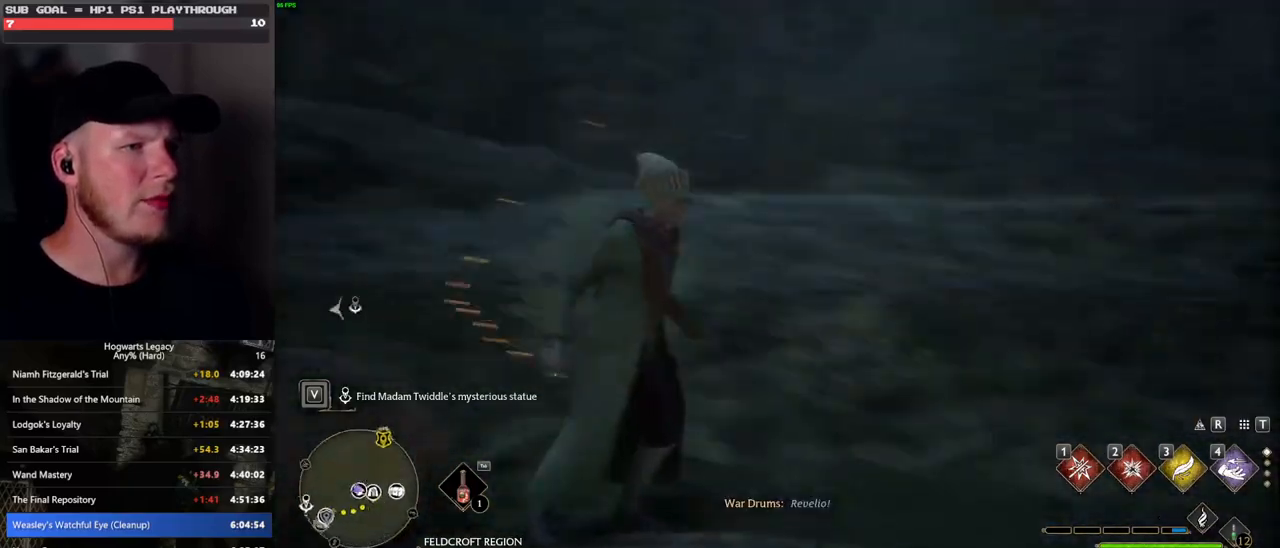
{"keys": [], "mouse": [], "events": [[33, "s", "down"], [133, "d", "up"], [417, "s", "up"]]}
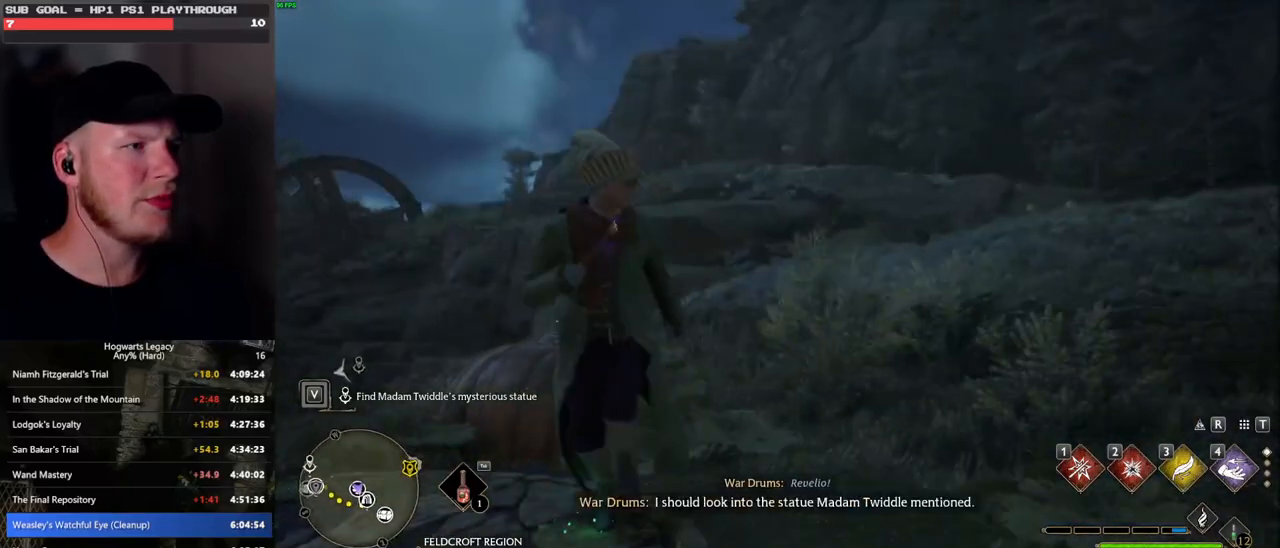
{"keys": [], "mouse": [], "events": []}
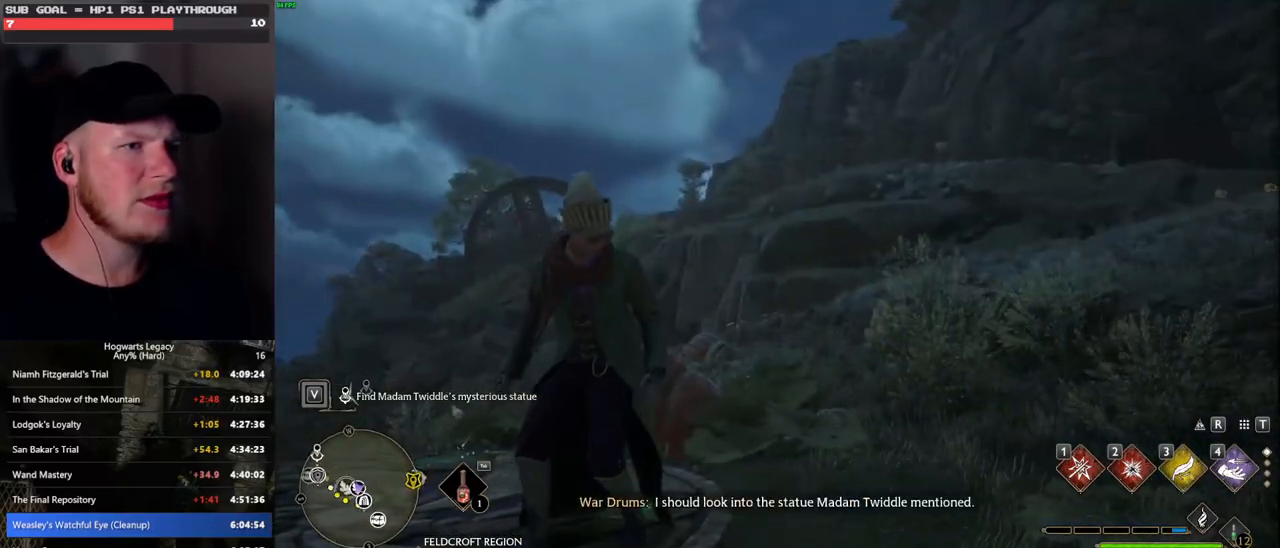
{"keys": ["w"], "mouse": [], "events": [[133, "w", "down"]]}
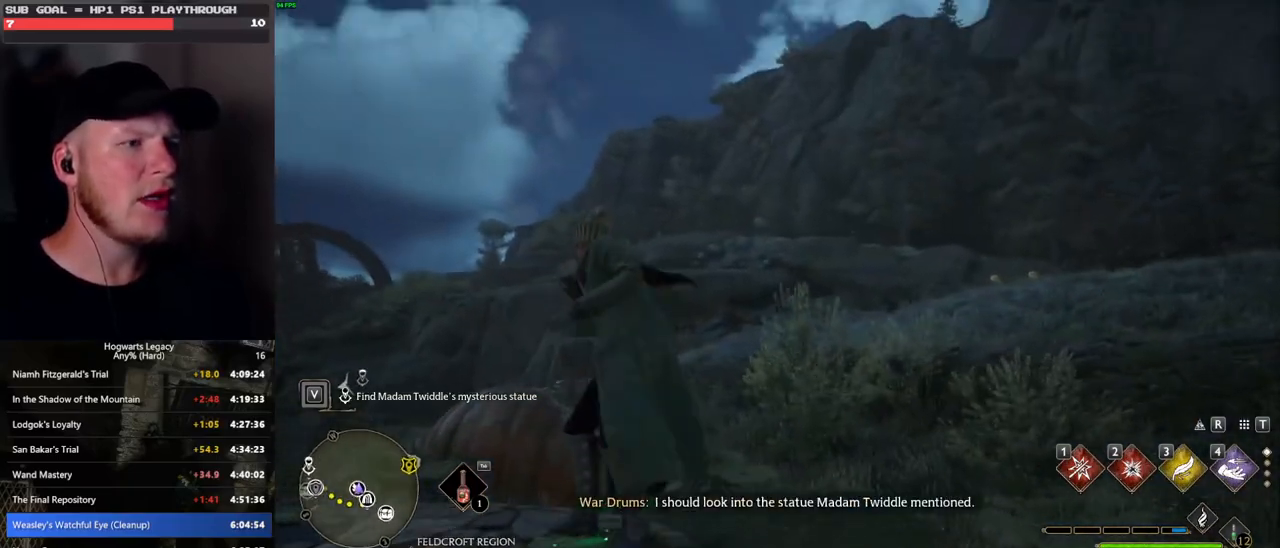
{"keys": ["shift_l", "w"], "mouse": [], "events": [[183, "shift_l", "down"]]}
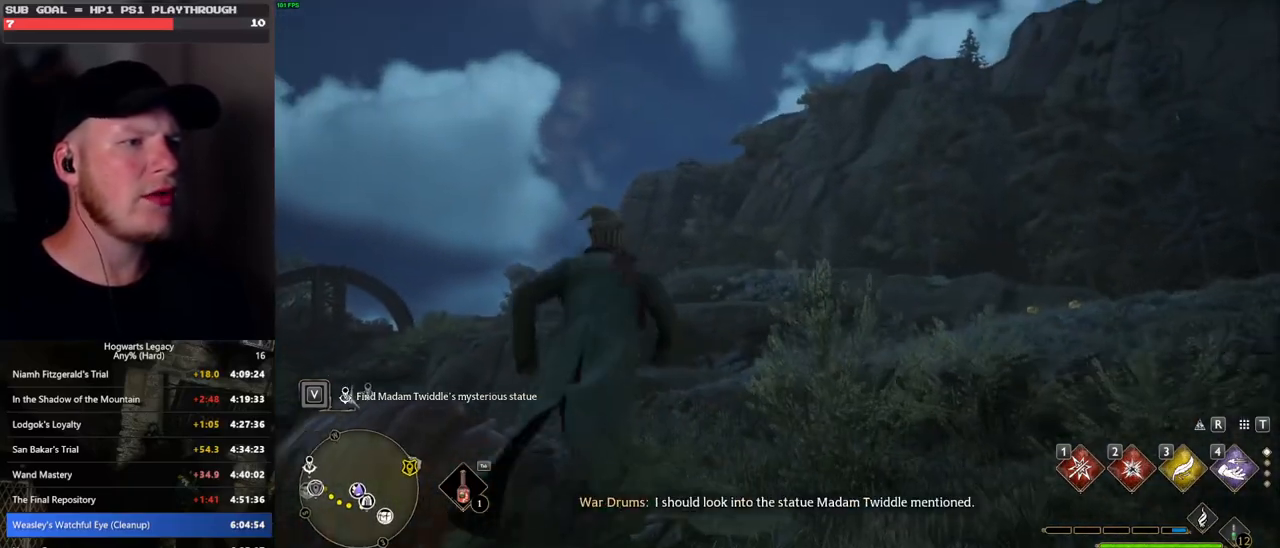
{"keys": ["w"], "mouse": ["right"], "events": [[167, "shift_l", "up"], [317, "mouse_right", "down"]]}
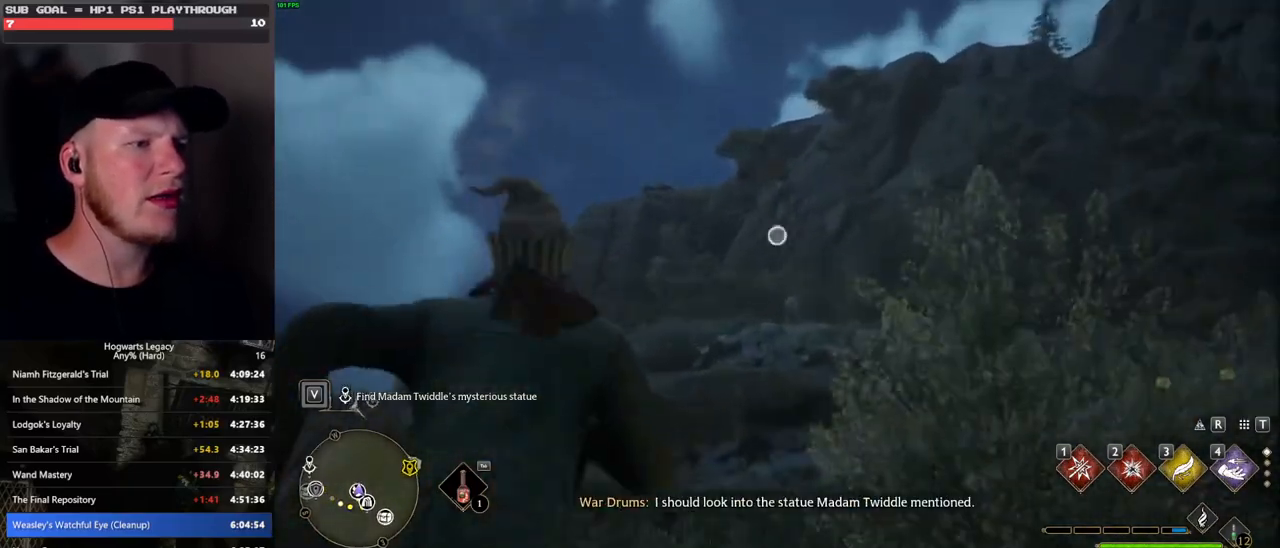
{"keys": ["w"], "mouse": ["right"], "events": [[250, "mouse_left", "down"], [400, "mouse_left", "up"]]}
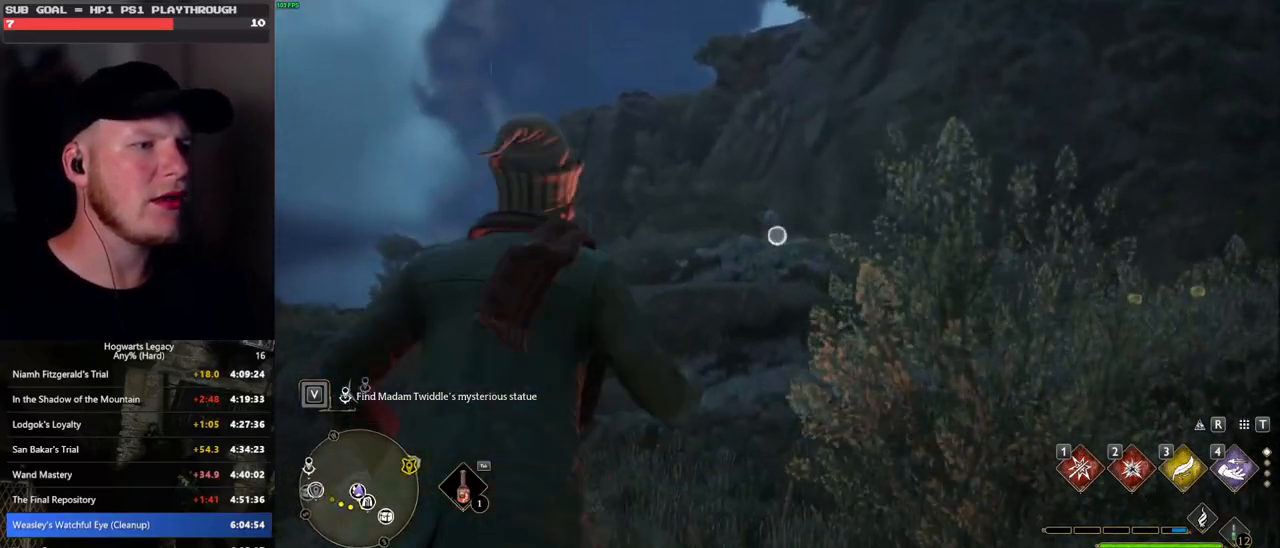
{"keys": ["w"], "mouse": ["right"], "events": []}
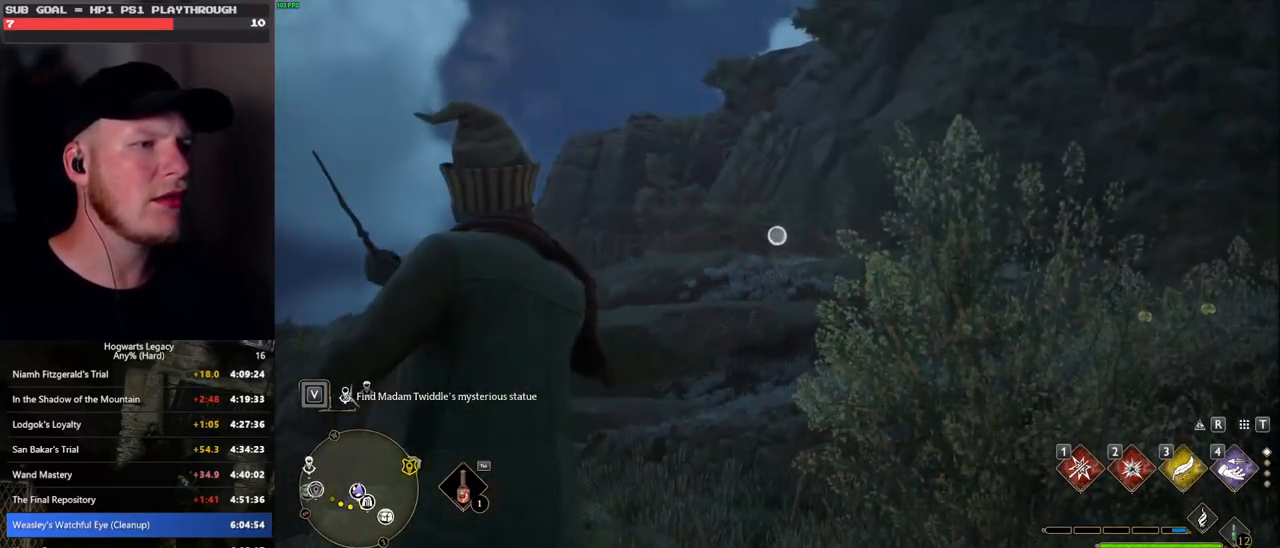
{"keys": ["d", "space"], "mouse": [], "events": [[117, "w", "up"], [150, "d", "down"], [217, "mouse_right", "up"], [400, "space", "down"]]}
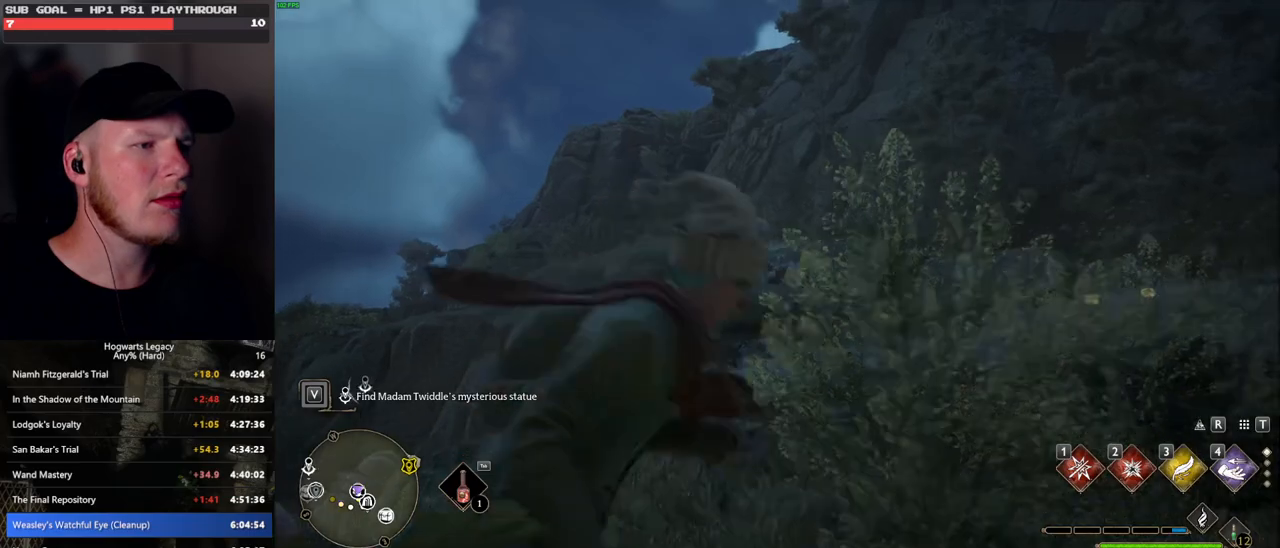
{"keys": ["a", "w"], "mouse": [], "events": [[83, "w", "down"], [183, "d", "up"], [333, "a", "down"], [333, "space", "up"]]}
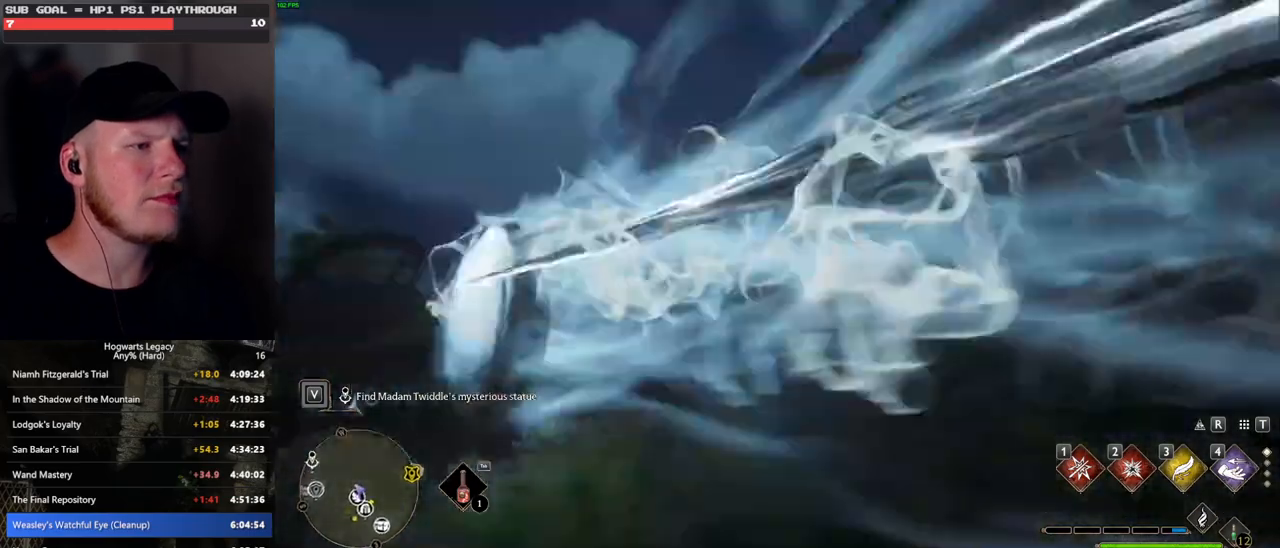
{"keys": ["a", "w"], "mouse": [], "events": []}
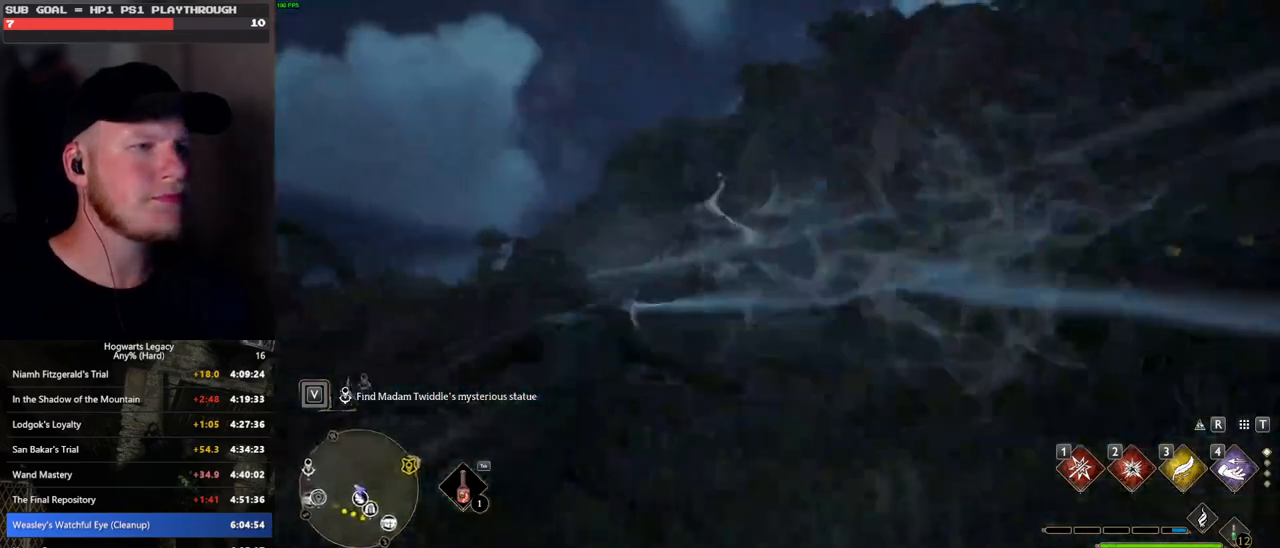
{"keys": ["w"], "mouse": ["left", "right"], "events": [[83, "a", "up"], [283, "mouse_right", "down"], [383, "mouse_left", "down"]]}
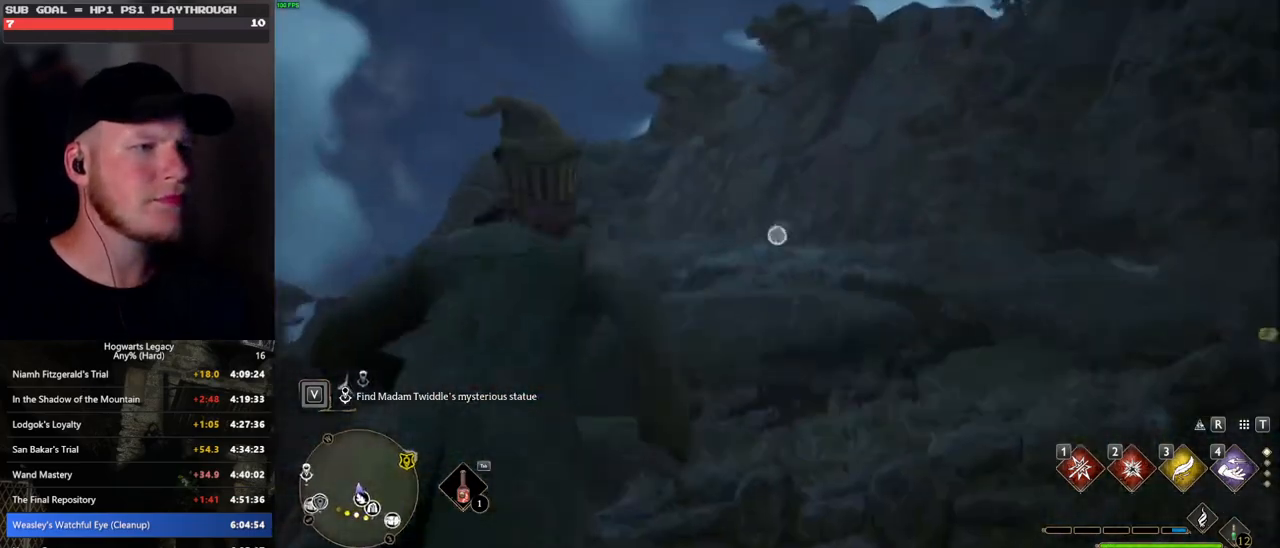
{"keys": [], "mouse": ["right"], "events": [[67, "mouse_left", "up"], [233, "w", "up"]]}
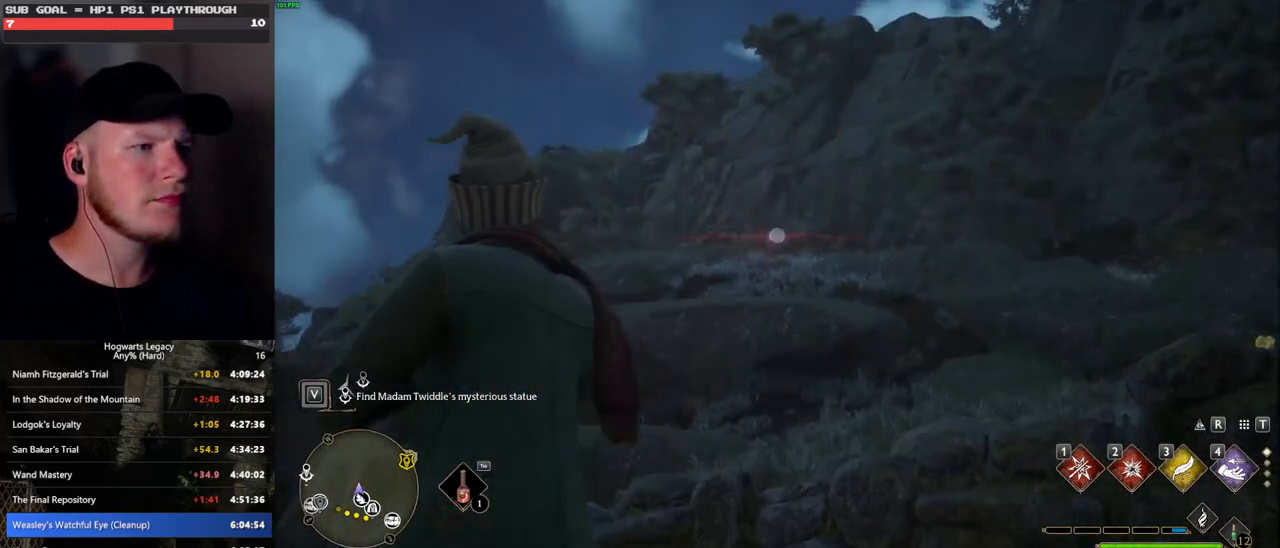
{"keys": ["tab"], "mouse": [], "events": [[250, "w", "down"], [300, "mouse_right", "up"], [417, "tab", "down"], [500, "w", "up"]]}
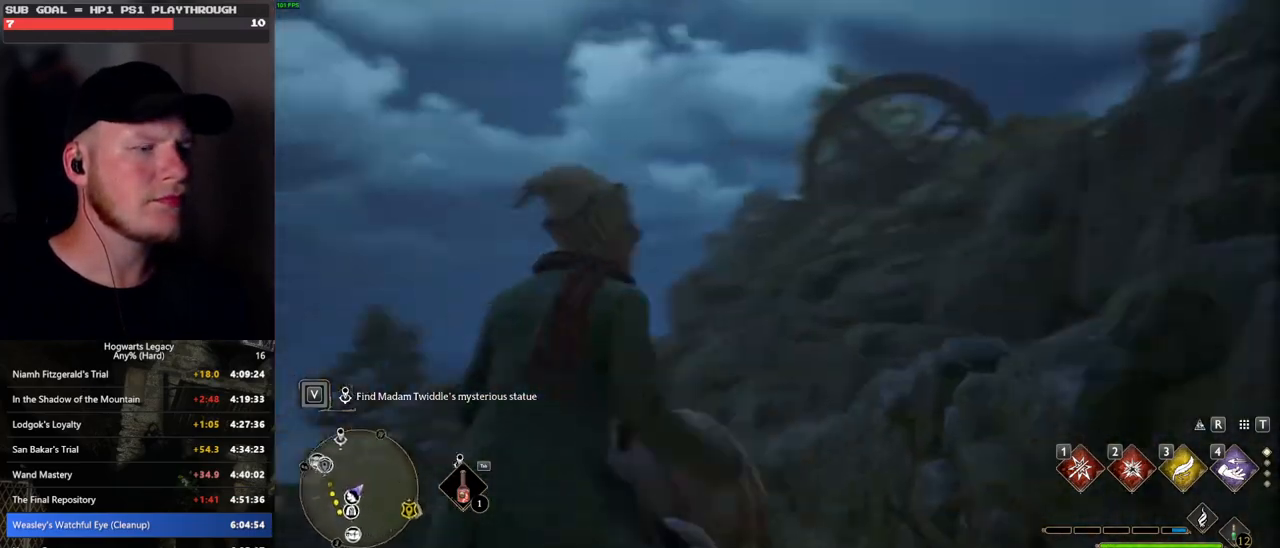
{"keys": [], "mouse": [], "events": [[233, "3", "down"], [350, "3", "up"], [500, "tab", "up"]]}
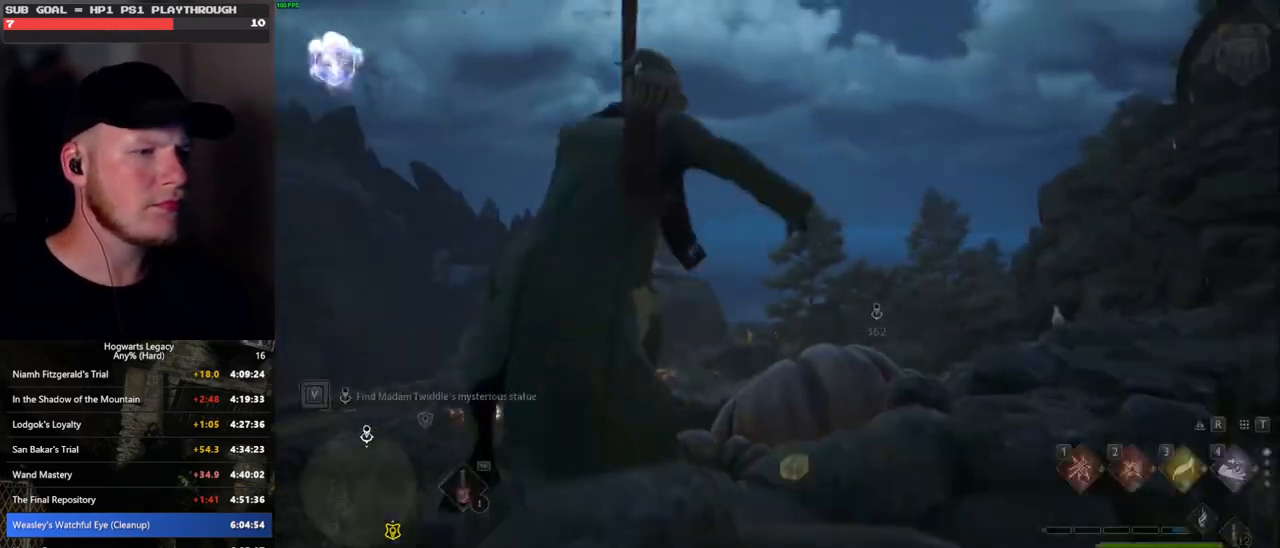
{"keys": ["a", "w"], "mouse": [], "events": [[67, "w", "down"], [383, "a", "down"]]}
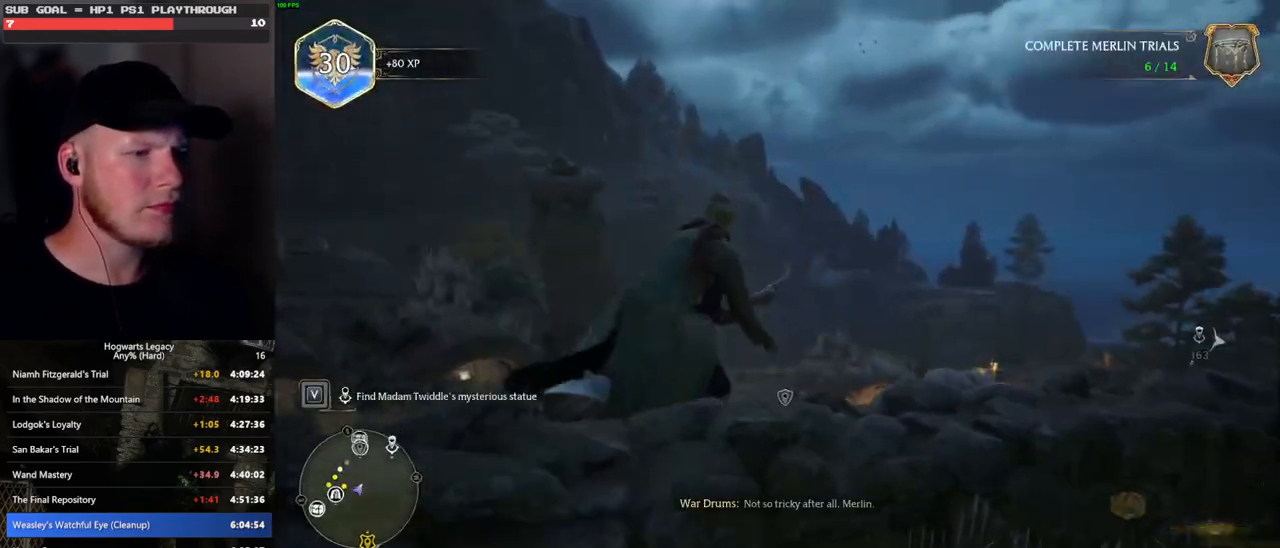
{"keys": ["ctrl_l", "w"], "mouse": ["left"], "events": [[50, "mouse_left", "down"], [67, "a", "up"], [383, "ctrl_l", "down"]]}
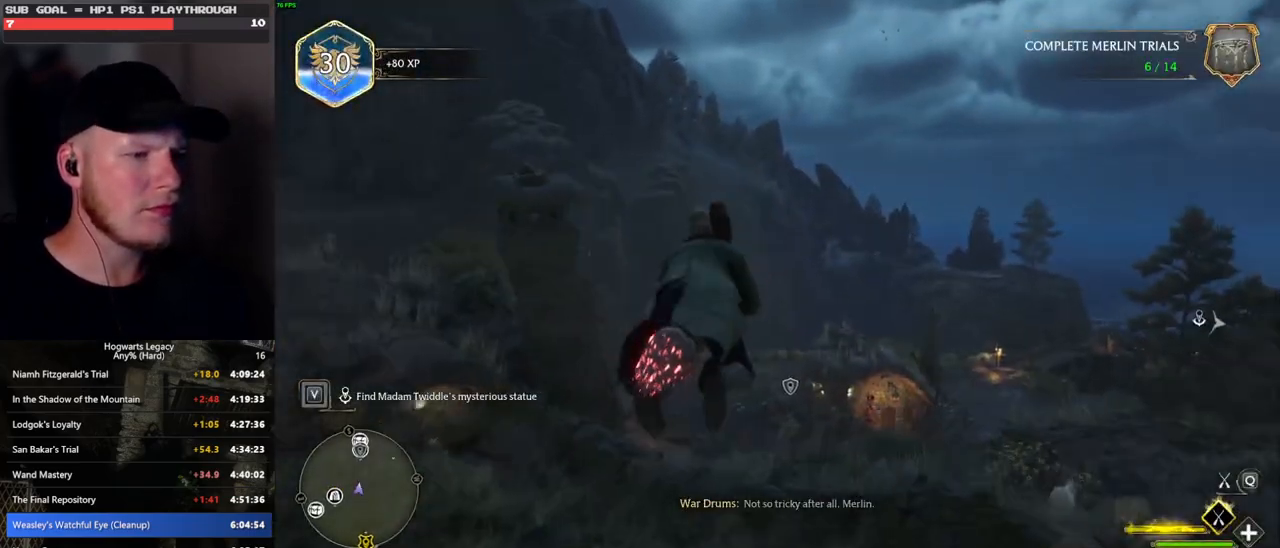
{"keys": ["ctrl_l", "w"], "mouse": ["left"], "events": []}
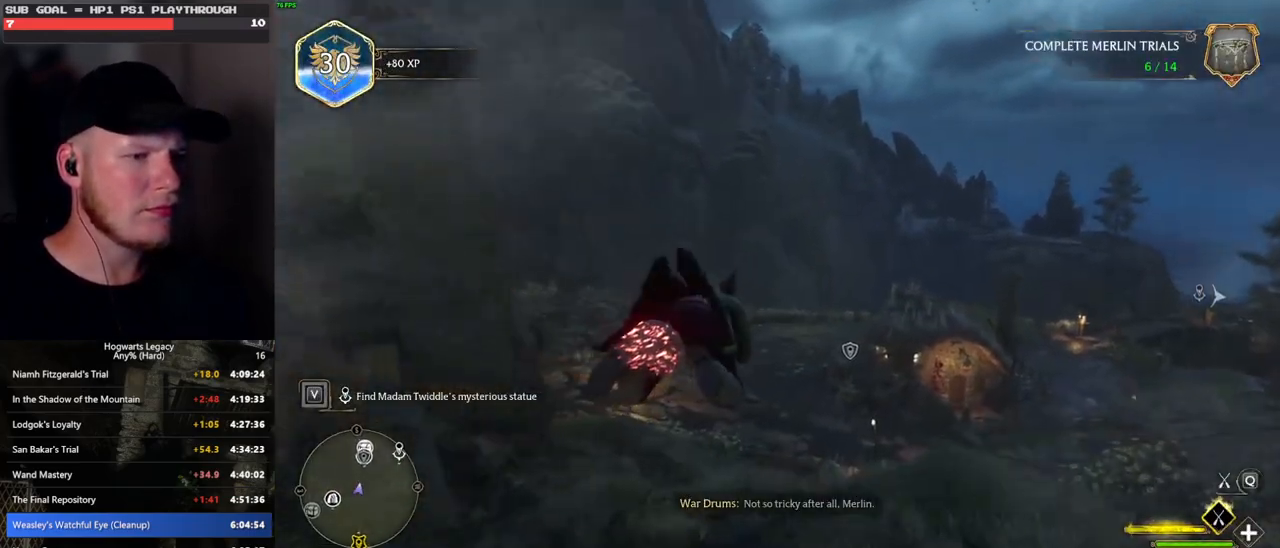
{"keys": ["w"], "mouse": ["left"], "events": [[17, "ctrl_l", "up"]]}
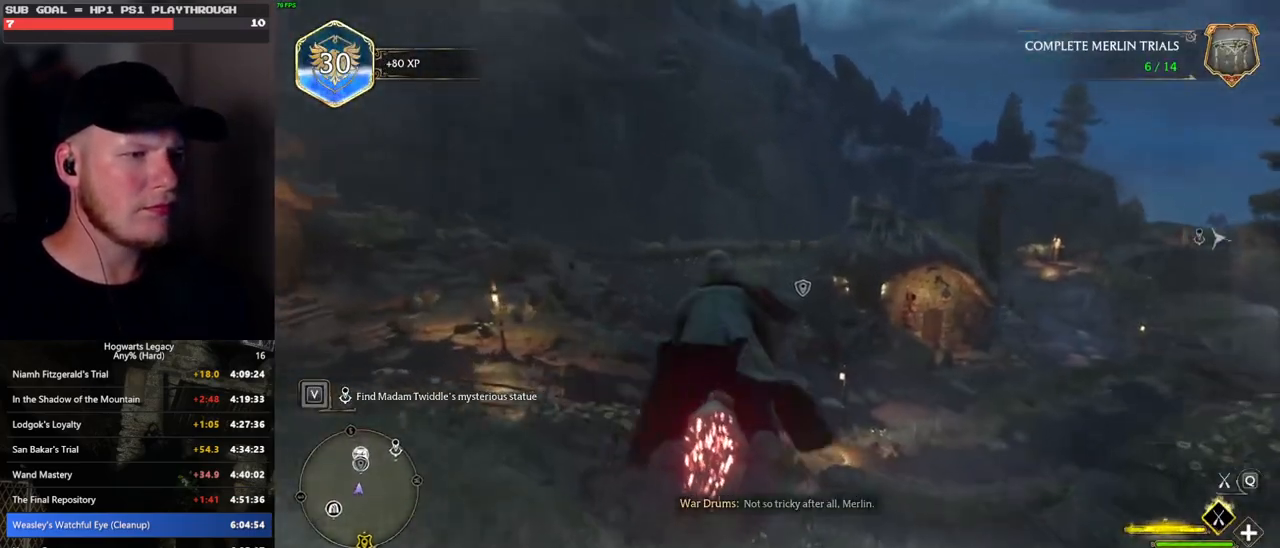
{"keys": ["ctrl_l", "w"], "mouse": ["left"], "events": [[183, "ctrl_l", "down"]]}
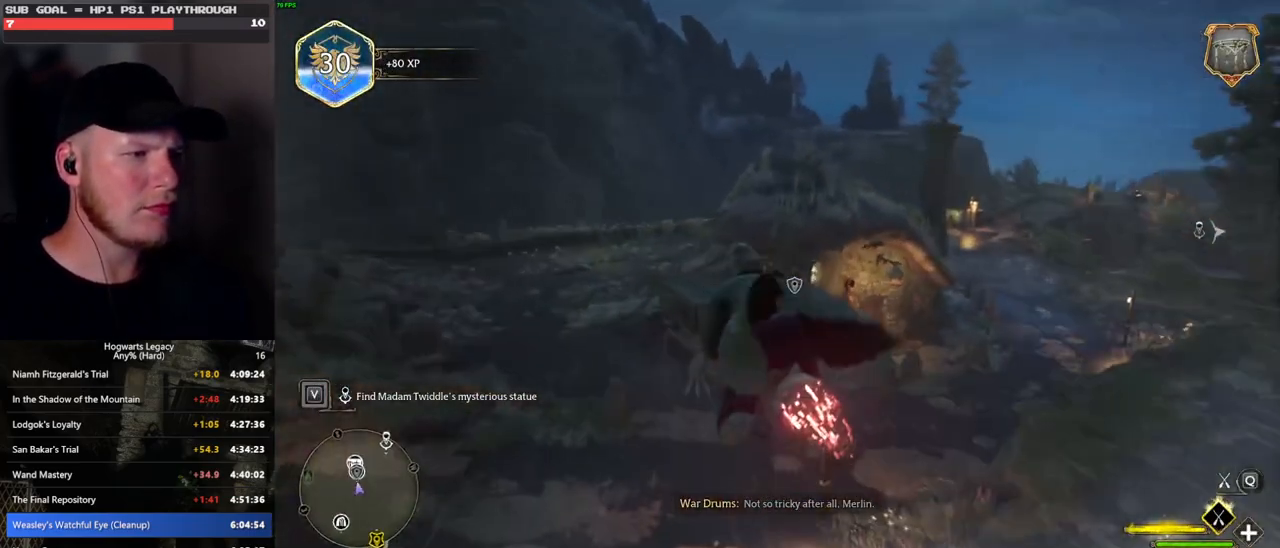
{"keys": ["ctrl_l", "w"], "mouse": ["left"], "events": []}
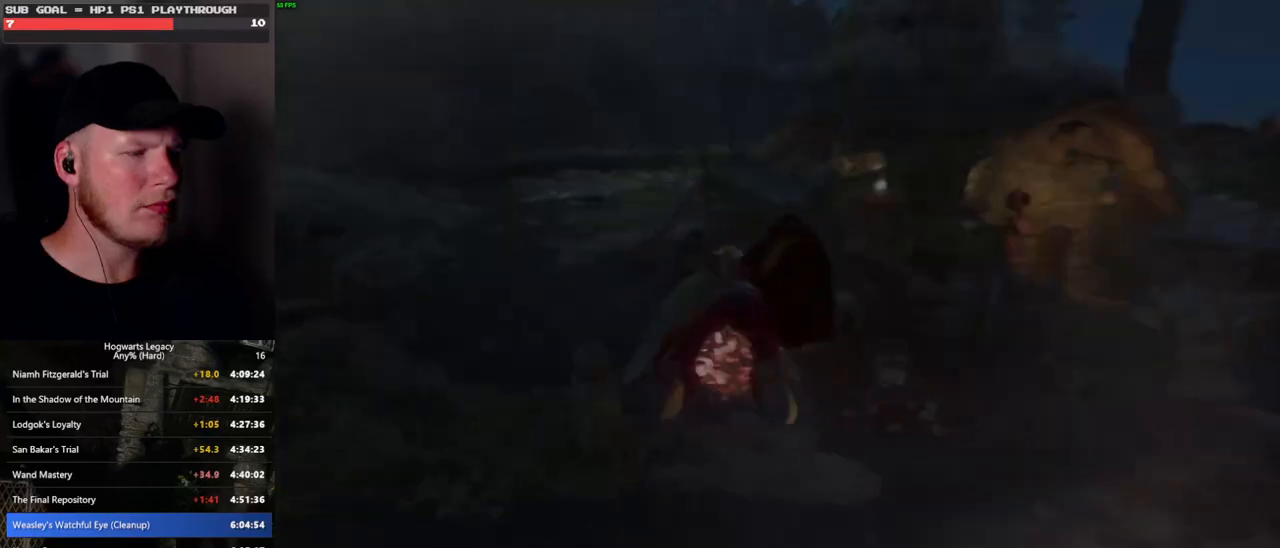
{"keys": ["f", "w"], "mouse": [], "events": [[50, "mouse_left", "up"], [100, "ctrl_l", "up"], [267, "b", "down"], [400, "b", "up"], [450, "f", "down"]]}
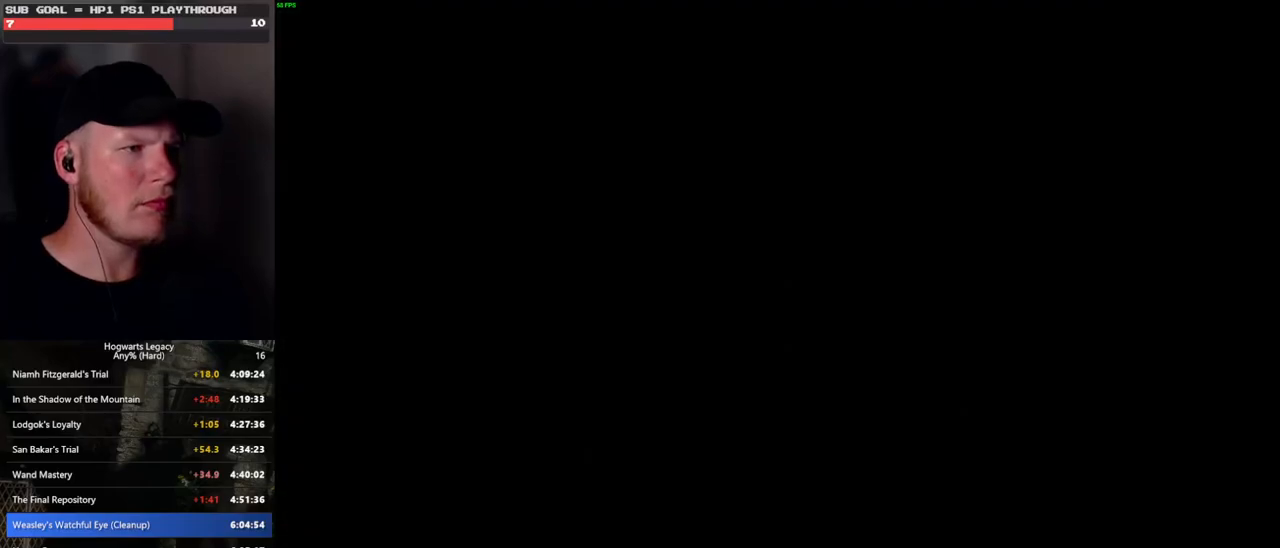
{"keys": ["f"], "mouse": [], "events": [[50, "f", "up"], [83, "w", "up"], [150, "f", "down"], [217, "f", "up"], [317, "f", "down"], [383, "f", "up"], [467, "f", "down"]]}
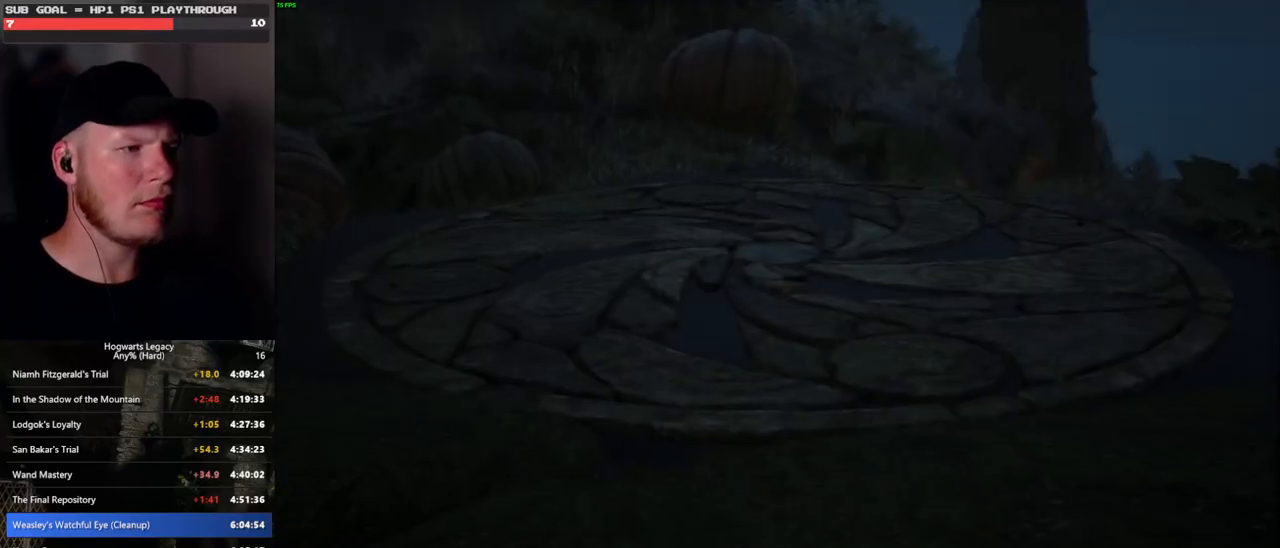
{"keys": ["f"], "mouse": [], "events": [[33, "f", "up"], [117, "f", "down"], [200, "f", "up"], [267, "f", "down"], [350, "f", "up"], [483, "f", "down"]]}
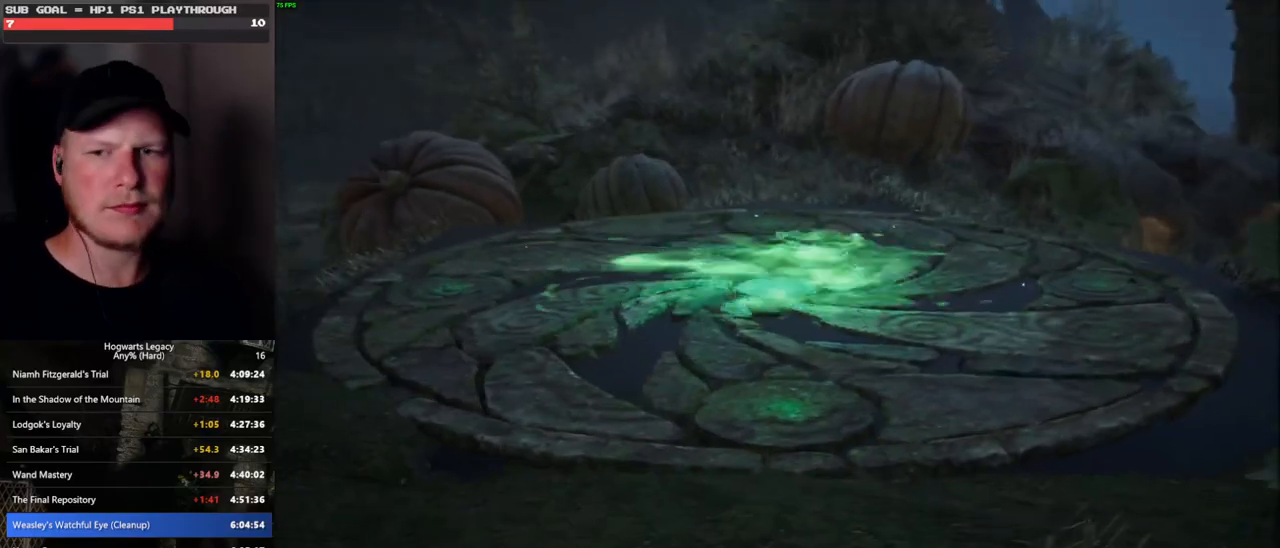
{"keys": [], "mouse": [], "events": [[33, "f", "up"]]}